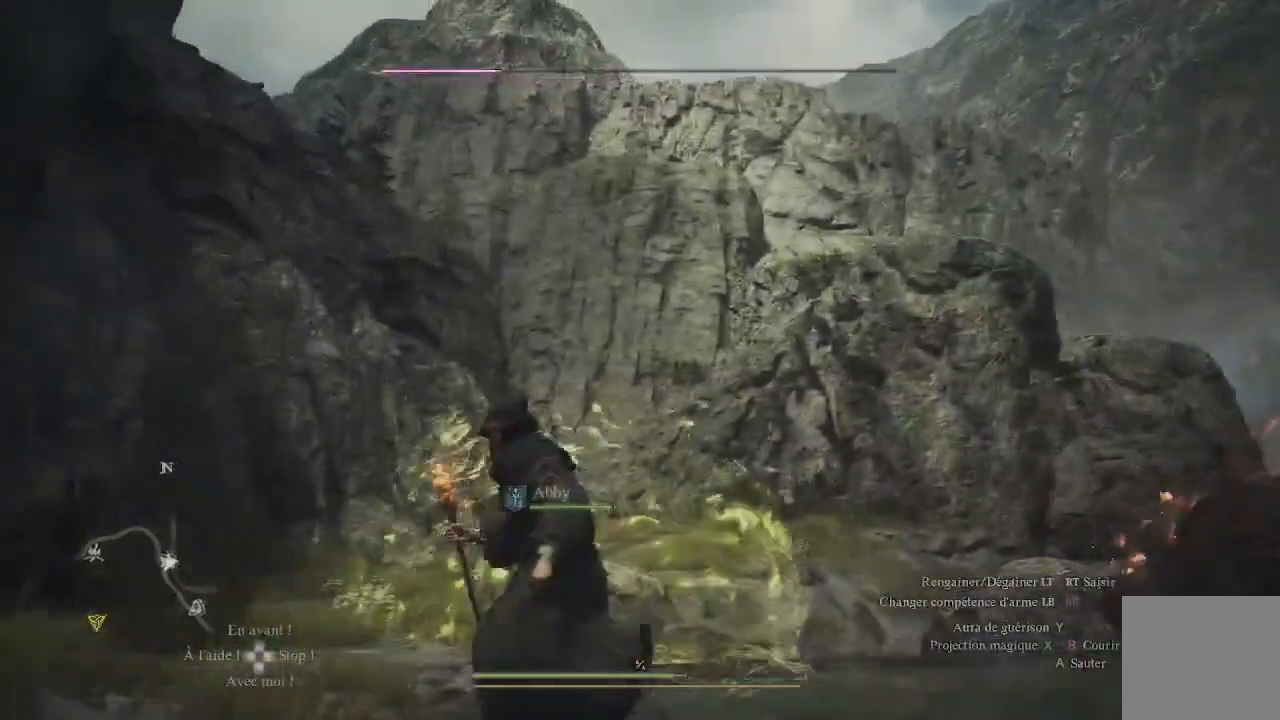
Gameplay with a controller (Xbox layout); each line is a JSON object with the inputs held at the frame after it. "events" lists button and stick changes between this image and that frame as [ms after this image, input, new state], when the widget could be followed in between.
{"buttons": [], "left_stick": "left", "right_stick": "down-right", "events": [[117, "left_stick", "left"], [117, "right_stick", "down-right"]]}
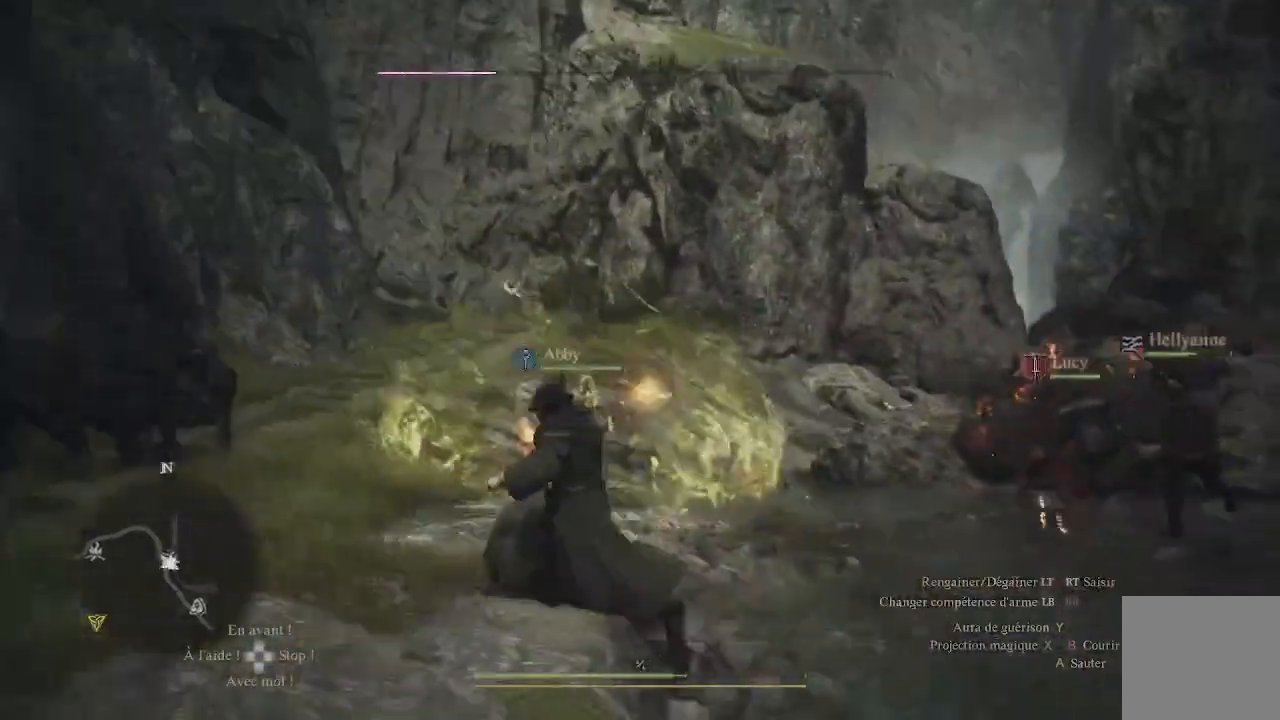
{"buttons": [], "left_stick": "left", "right_stick": "center", "events": [[83, "right_stick", "center"], [250, "right_stick", "down-right"], [450, "right_stick", "center"]]}
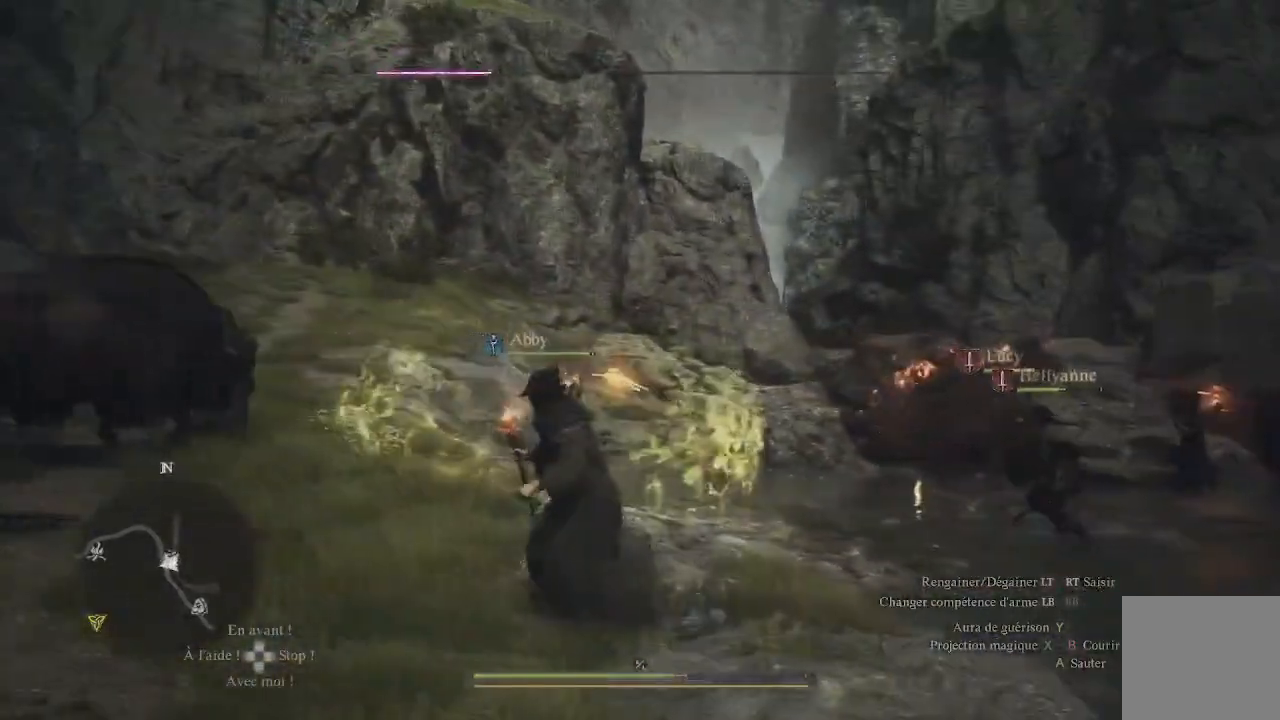
{"buttons": ["Y", "L1"], "left_stick": "up-left", "right_stick": "center", "events": [[50, "right_stick", "down-right"], [350, "L1", "down"], [350, "left_stick", "up-left"], [350, "right_stick", "center"], [467, "Y", "down"]]}
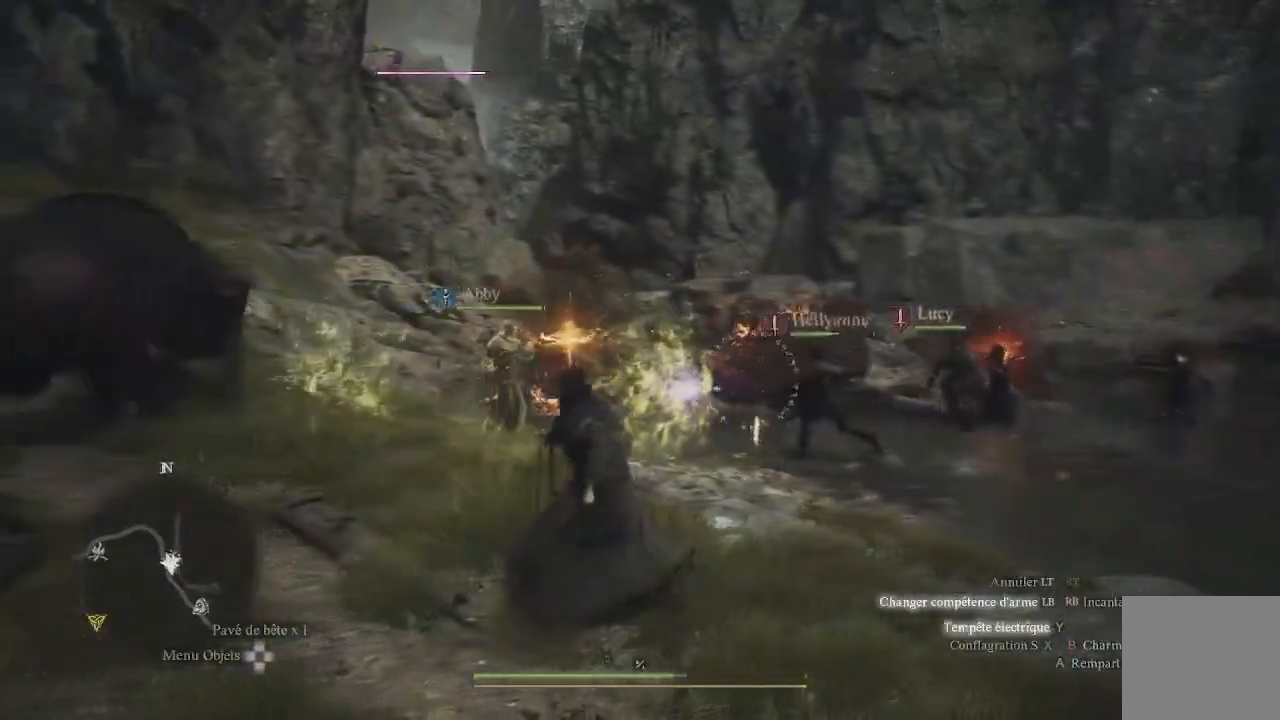
{"buttons": ["L1", "R1"], "left_stick": "up", "right_stick": "center", "events": [[50, "Y", "up"], [200, "right_stick", "down-right"], [217, "R1", "down"], [317, "left_stick", "up"], [450, "right_stick", "center"]]}
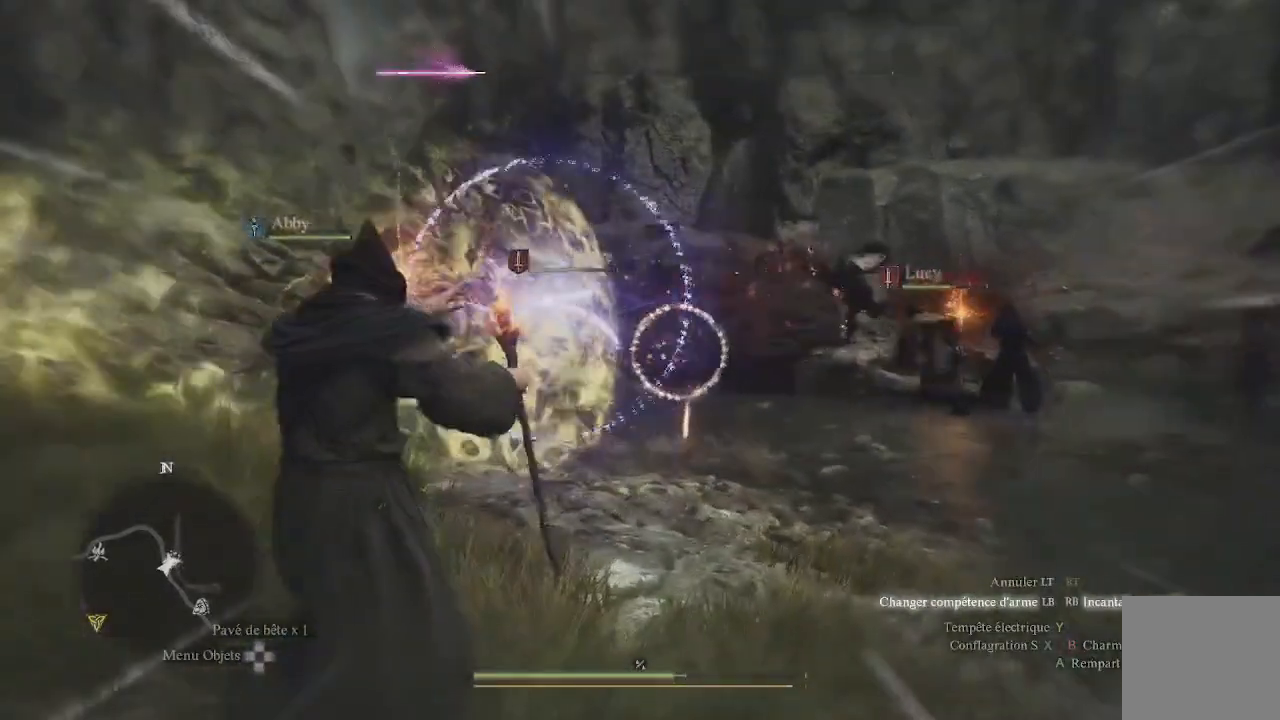
{"buttons": ["L1", "R1"], "left_stick": "up-right", "right_stick": "center", "events": [[117, "left_stick", "center"], [117, "right_stick", "right"], [283, "right_stick", "center"], [317, "left_stick", "up-right"]]}
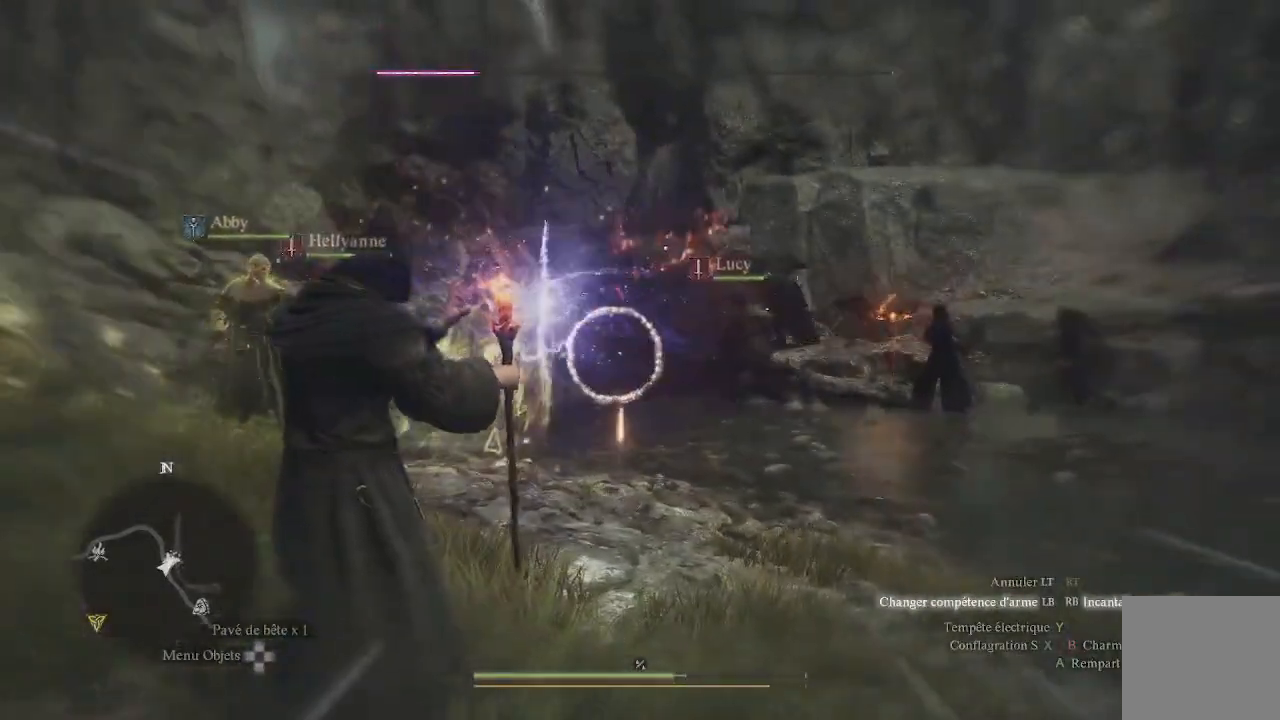
{"buttons": ["L1"], "left_stick": "center", "right_stick": "center", "events": [[117, "left_stick", "center"], [317, "right_stick", "up-right"], [483, "R1", "up"], [483, "right_stick", "center"]]}
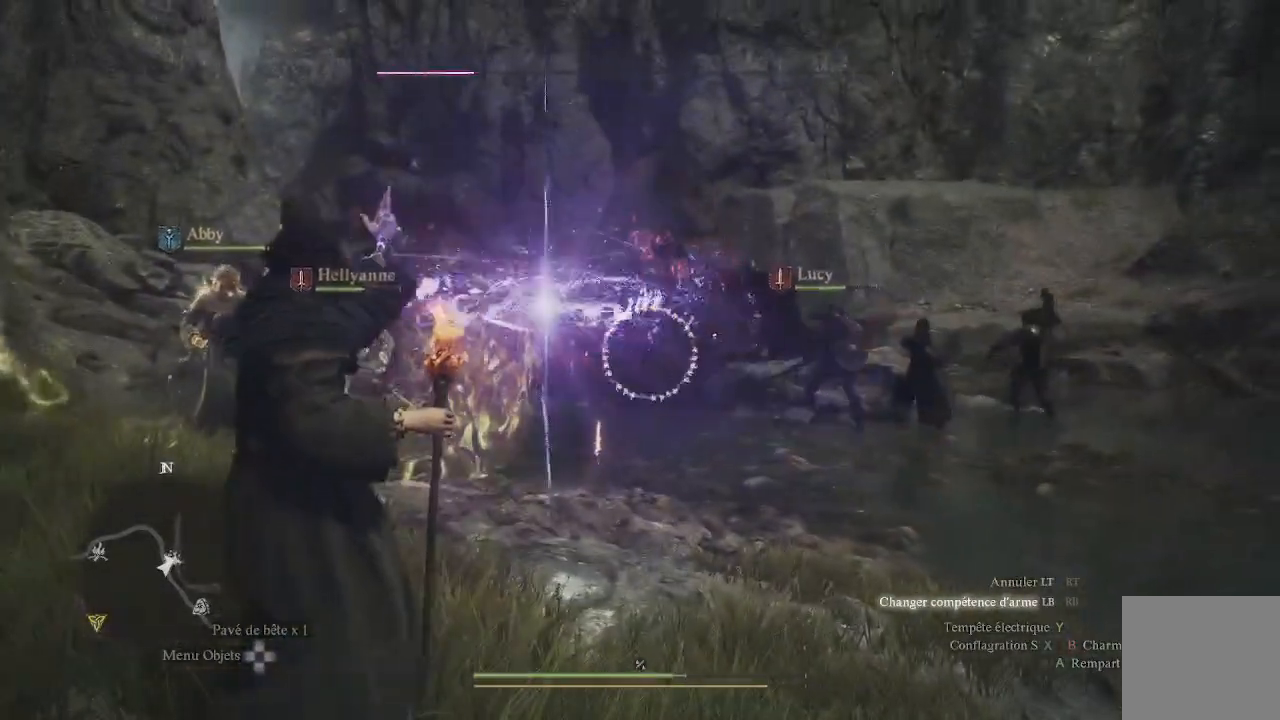
{"buttons": [], "left_stick": "center", "right_stick": "center", "events": [[167, "L1", "up"]]}
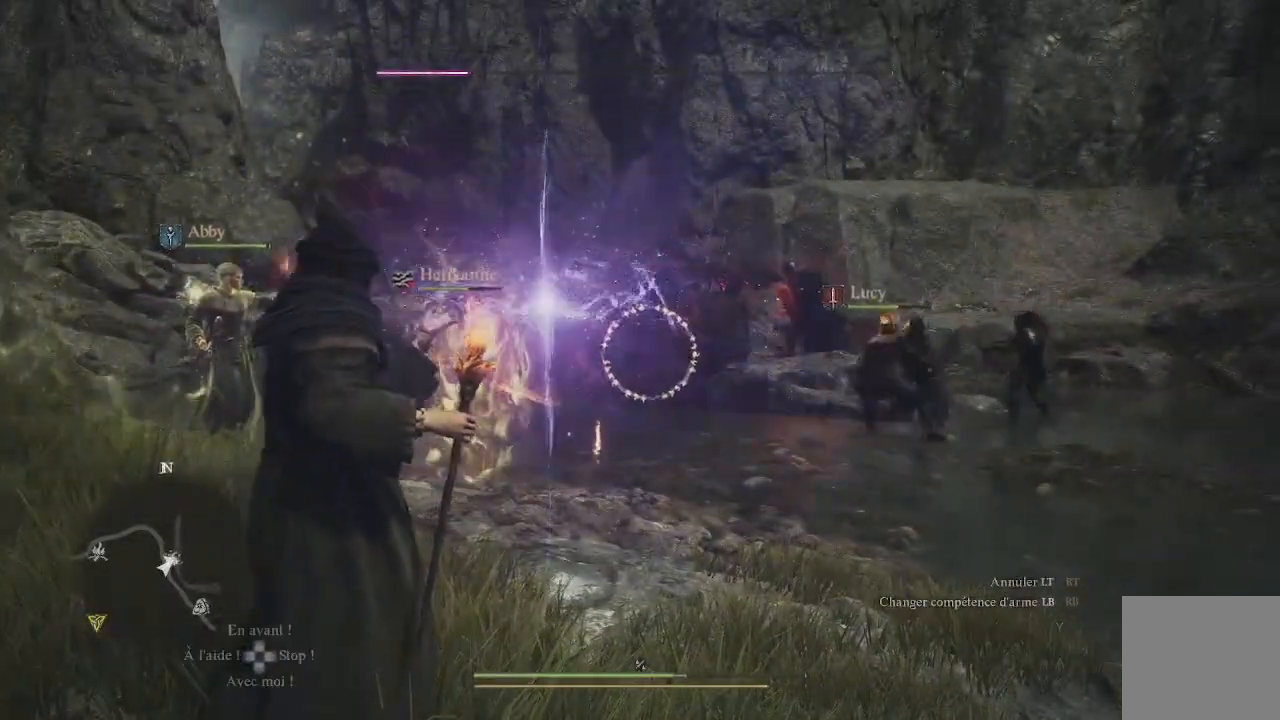
{"buttons": [], "left_stick": "center", "right_stick": "center", "events": []}
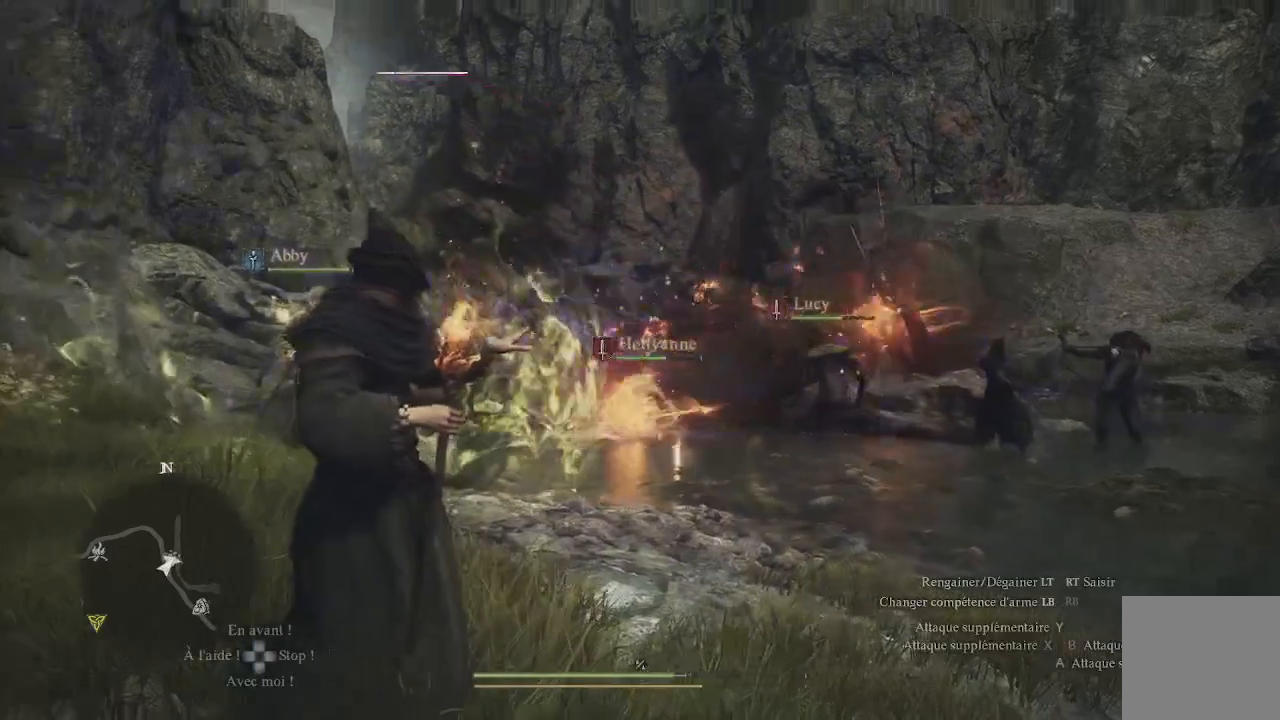
{"buttons": [], "left_stick": "center", "right_stick": "center", "events": []}
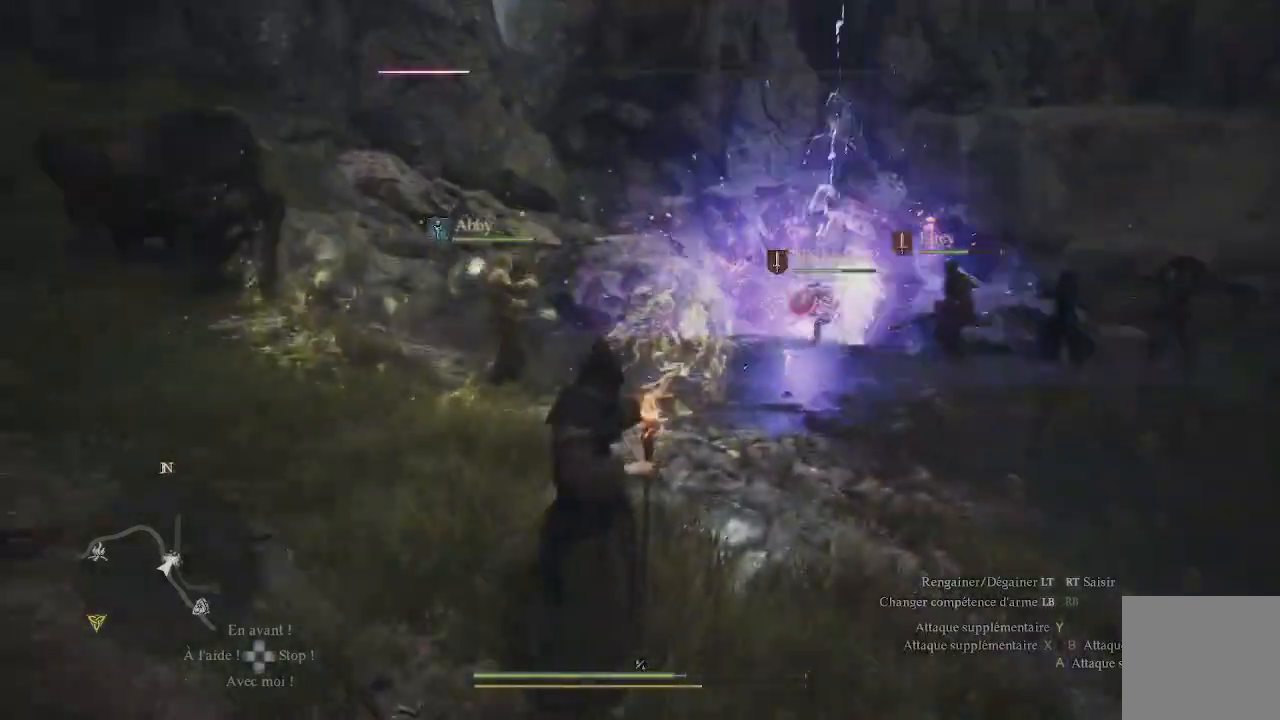
{"buttons": ["X"], "left_stick": "center", "right_stick": "center", "events": [[267, "X", "down"], [400, "X", "up"], [450, "X", "down"]]}
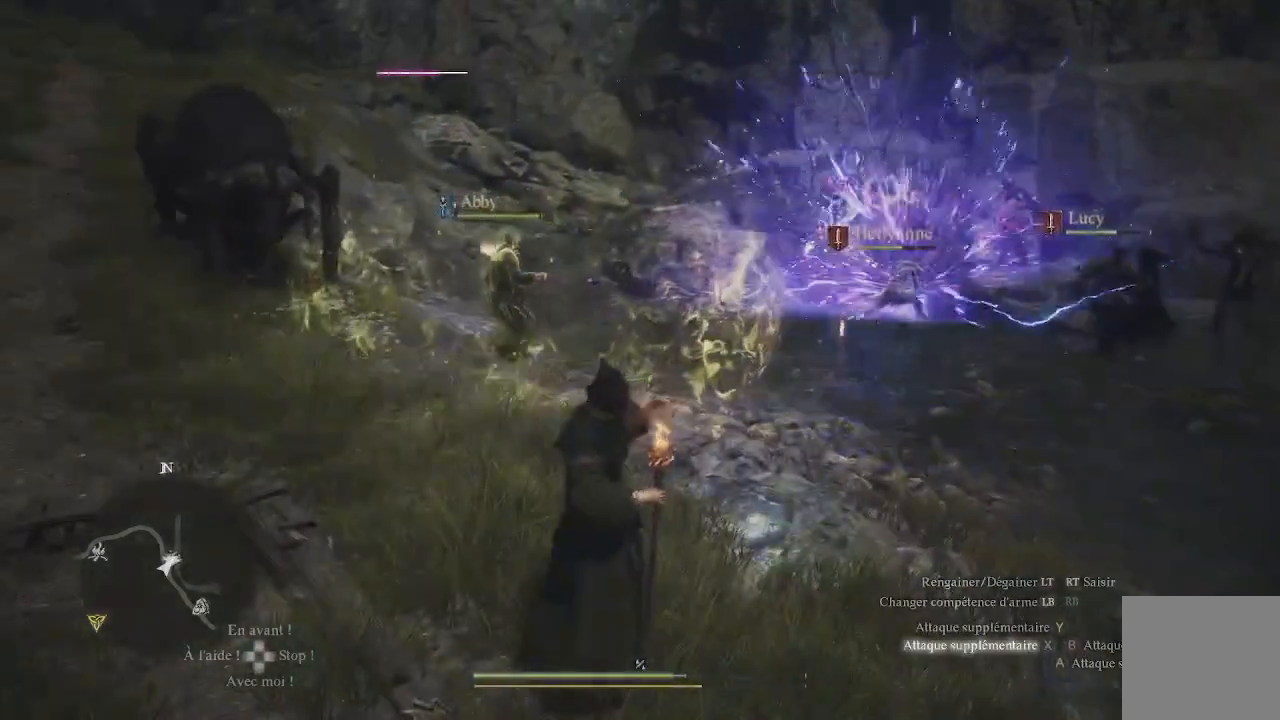
{"buttons": ["X"], "left_stick": "center", "right_stick": "center", "events": [[83, "X", "up"], [133, "X", "down"], [233, "X", "up"], [267, "X", "down"], [400, "X", "up"], [467, "X", "down"]]}
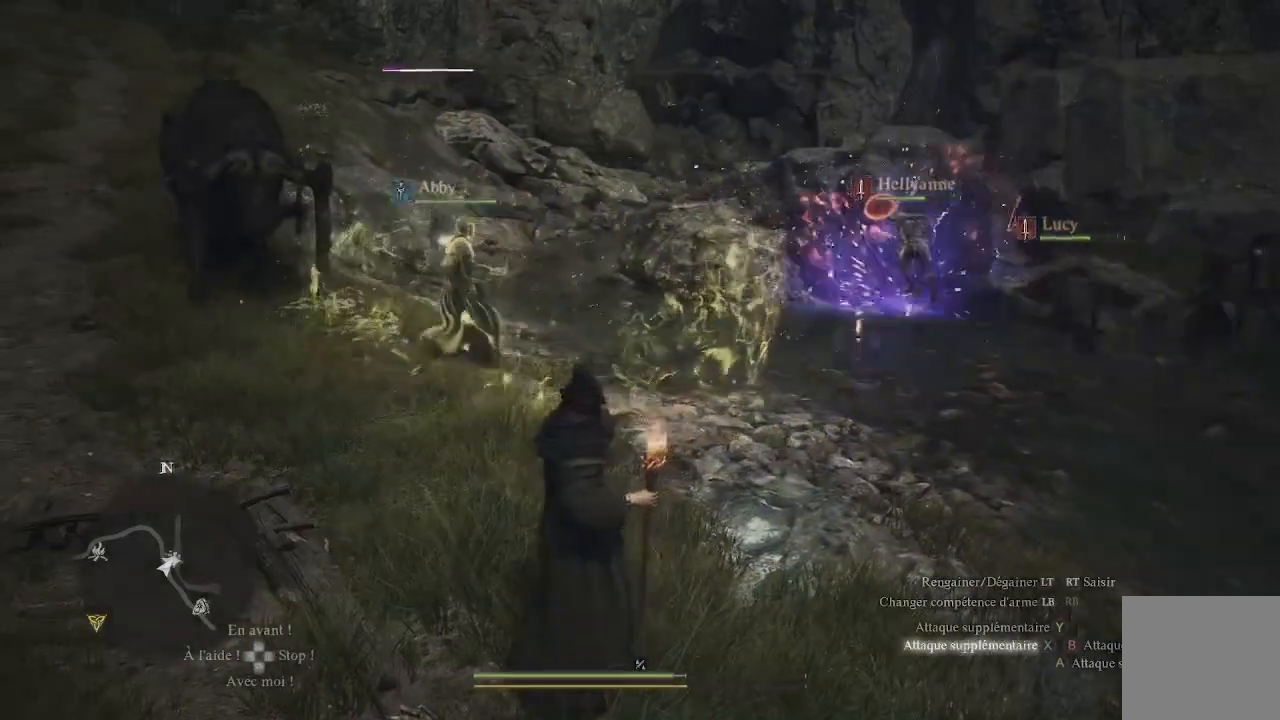
{"buttons": ["X"], "left_stick": "center", "right_stick": "center", "events": [[17, "X", "up"], [100, "X", "down"], [183, "X", "up"], [233, "X", "down"]]}
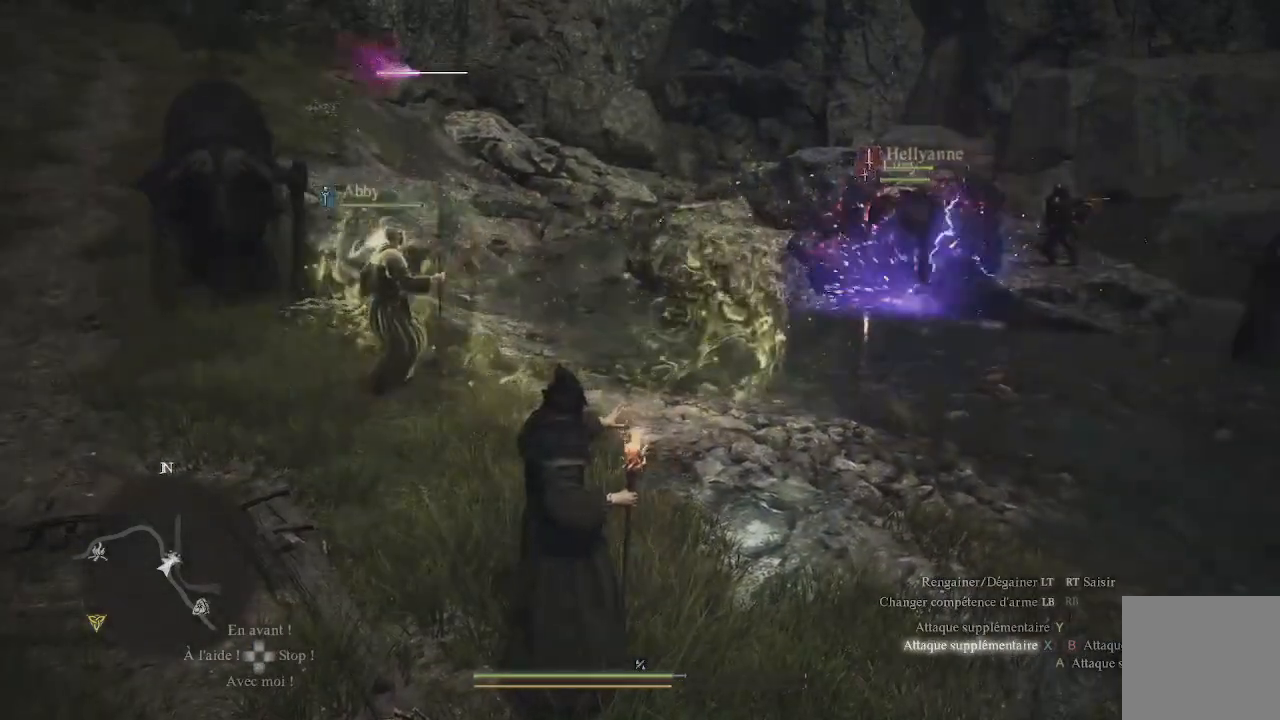
{"buttons": ["X"], "left_stick": "center", "right_stick": "center", "events": [[50, "X", "up"], [133, "X", "down"], [150, "X", "up"], [267, "X", "down"], [350, "X", "up"], [417, "X", "down"]]}
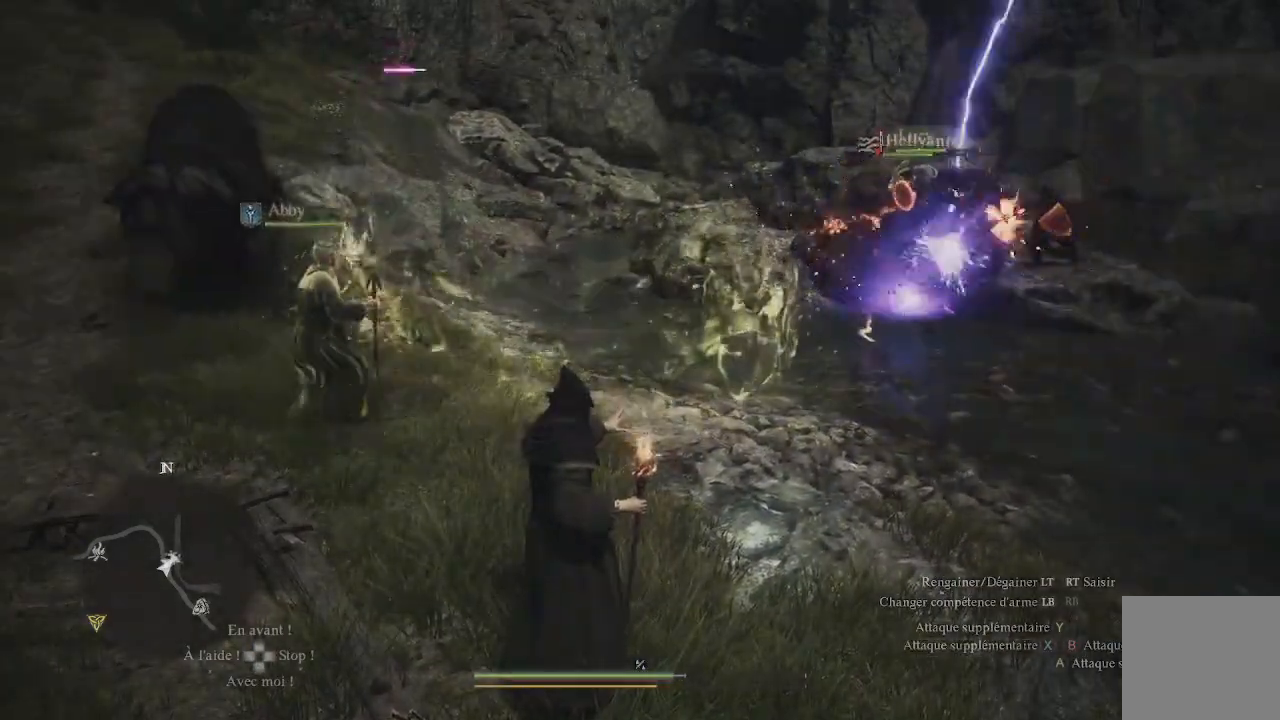
{"buttons": ["X"], "left_stick": "center", "right_stick": "center", "events": [[17, "X", "up"], [83, "X", "down"], [167, "X", "up"], [217, "X", "down"], [333, "X", "up"], [417, "X", "down"]]}
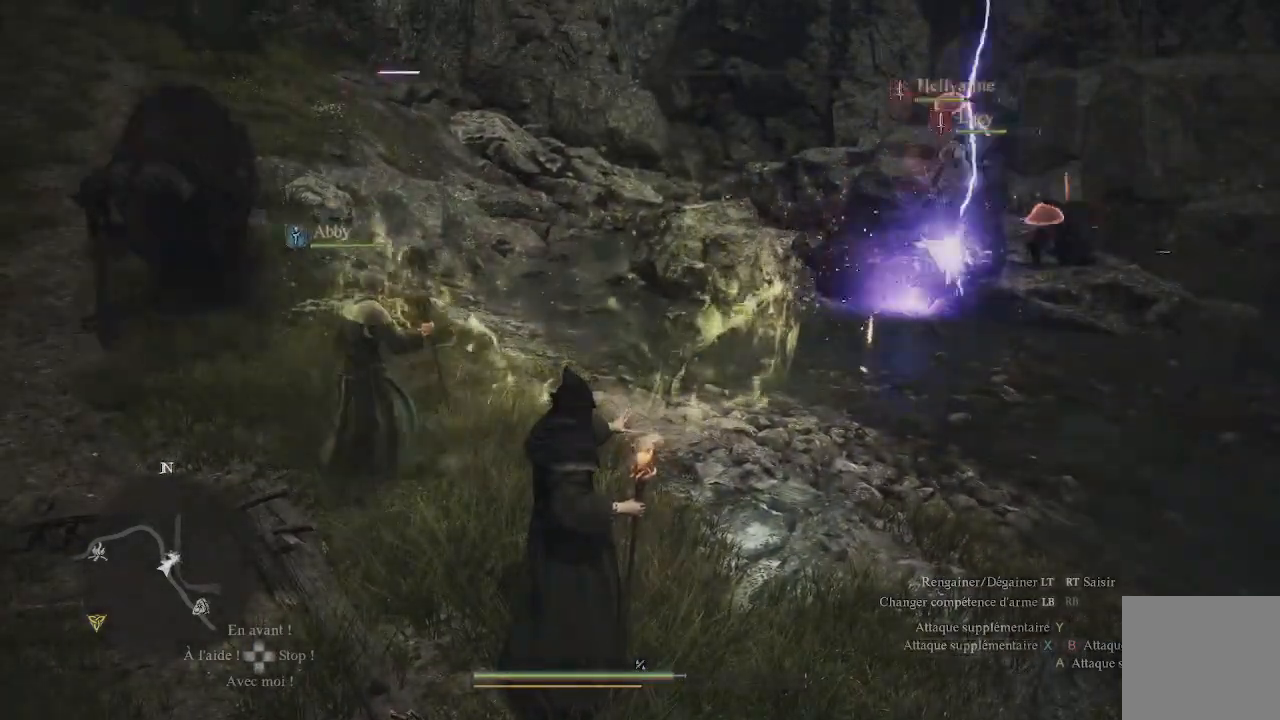
{"buttons": ["X"], "left_stick": "center", "right_stick": "center", "events": [[33, "X", "up"], [117, "X", "down"], [200, "X", "up"], [283, "X", "down"], [400, "X", "up"], [450, "X", "down"]]}
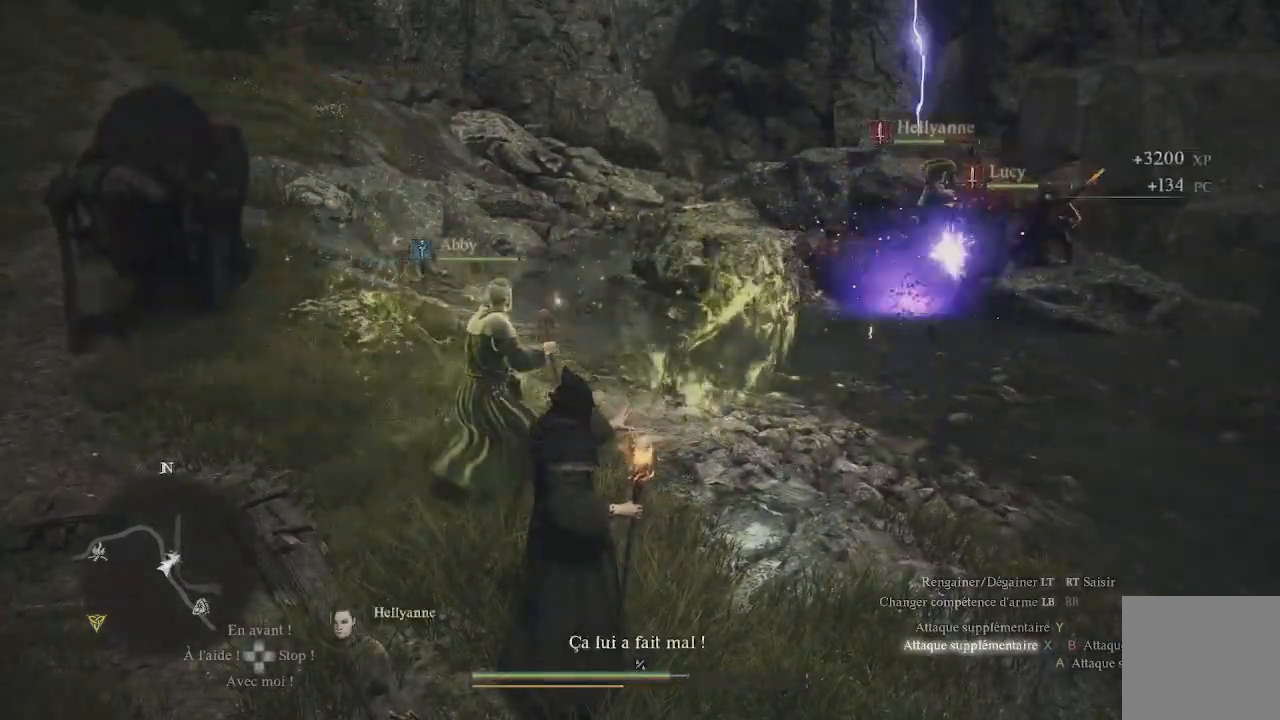
{"buttons": [], "left_stick": "center", "right_stick": "center", "events": [[67, "X", "up"], [150, "X", "down"], [250, "X", "up"], [333, "X", "down"], [417, "X", "up"]]}
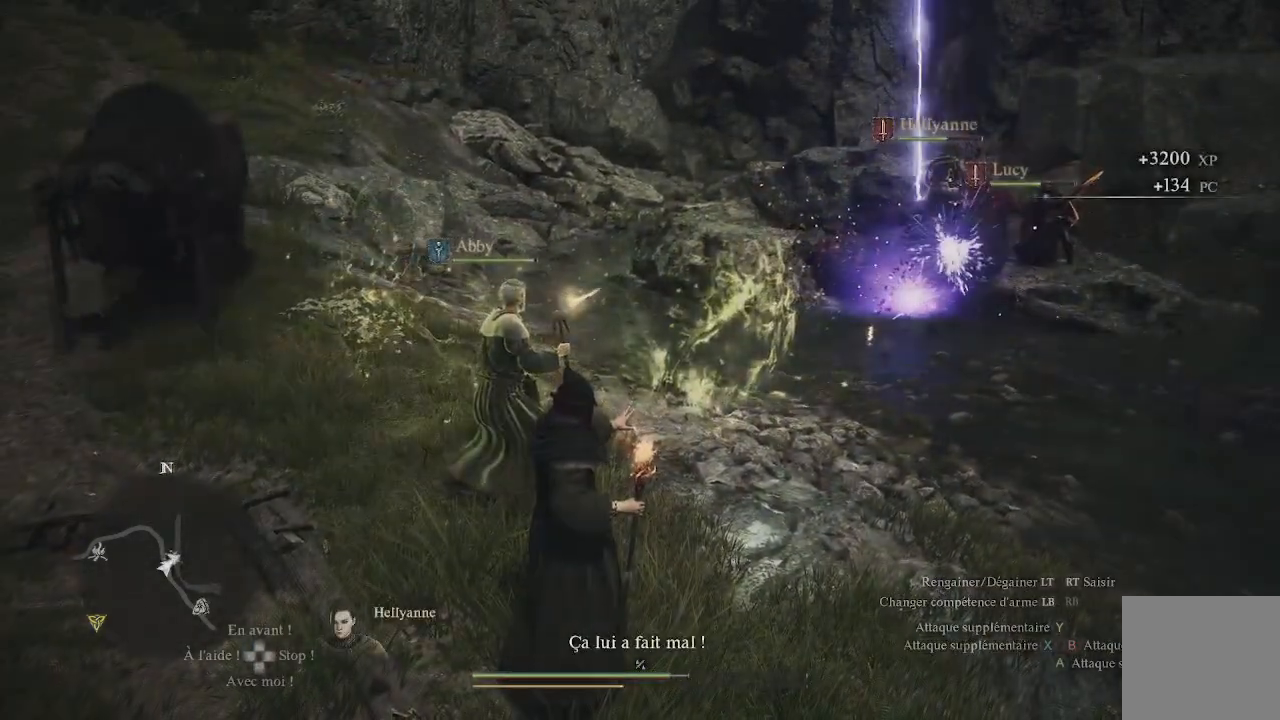
{"buttons": [], "left_stick": "center", "right_stick": "center", "events": []}
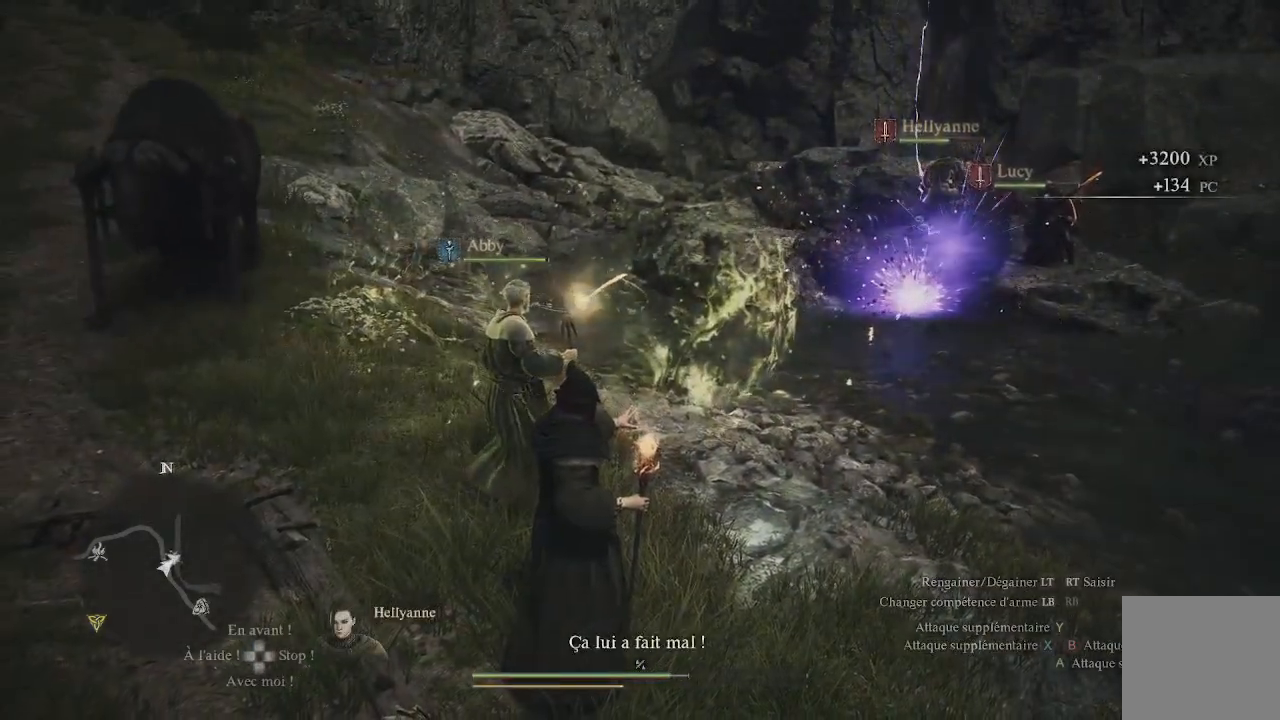
{"buttons": [], "left_stick": "center", "right_stick": "center", "events": []}
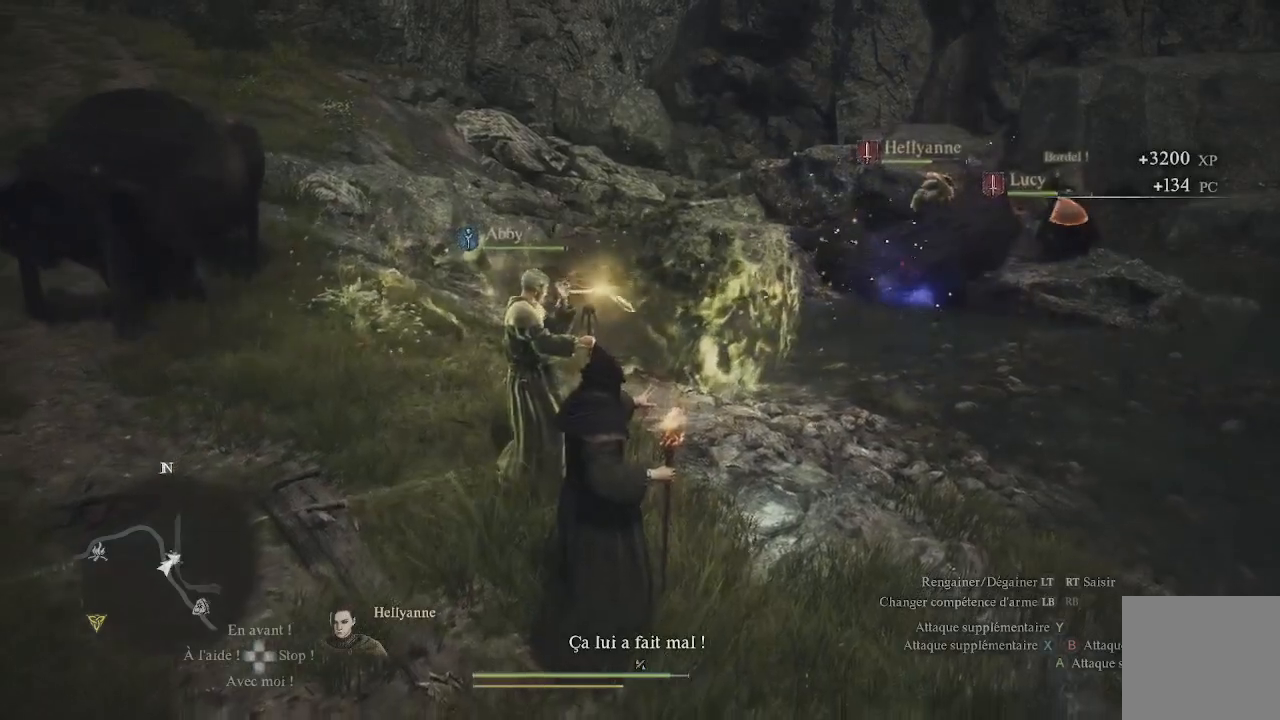
{"buttons": [], "left_stick": "up-right", "right_stick": "right", "events": [[417, "left_stick", "up-right"], [433, "right_stick", "right"]]}
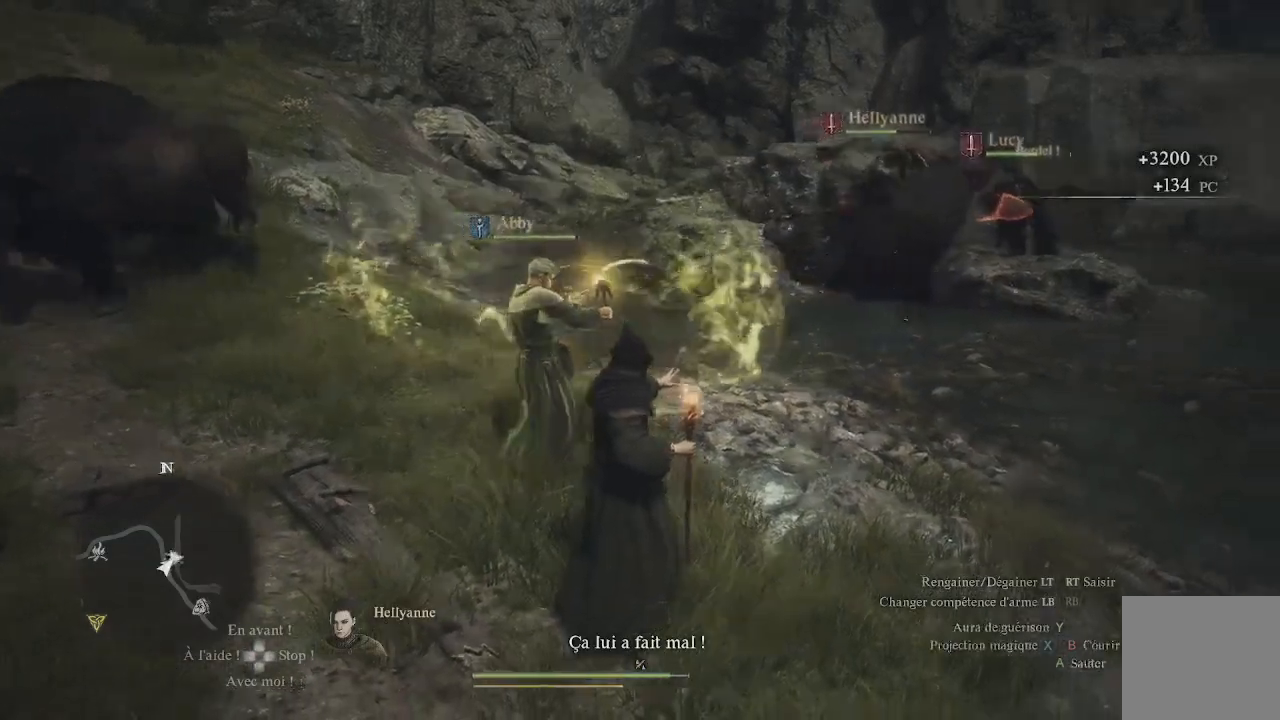
{"buttons": [], "left_stick": "up", "right_stick": "center", "events": [[83, "left_stick", "up"], [100, "right_stick", "center"]]}
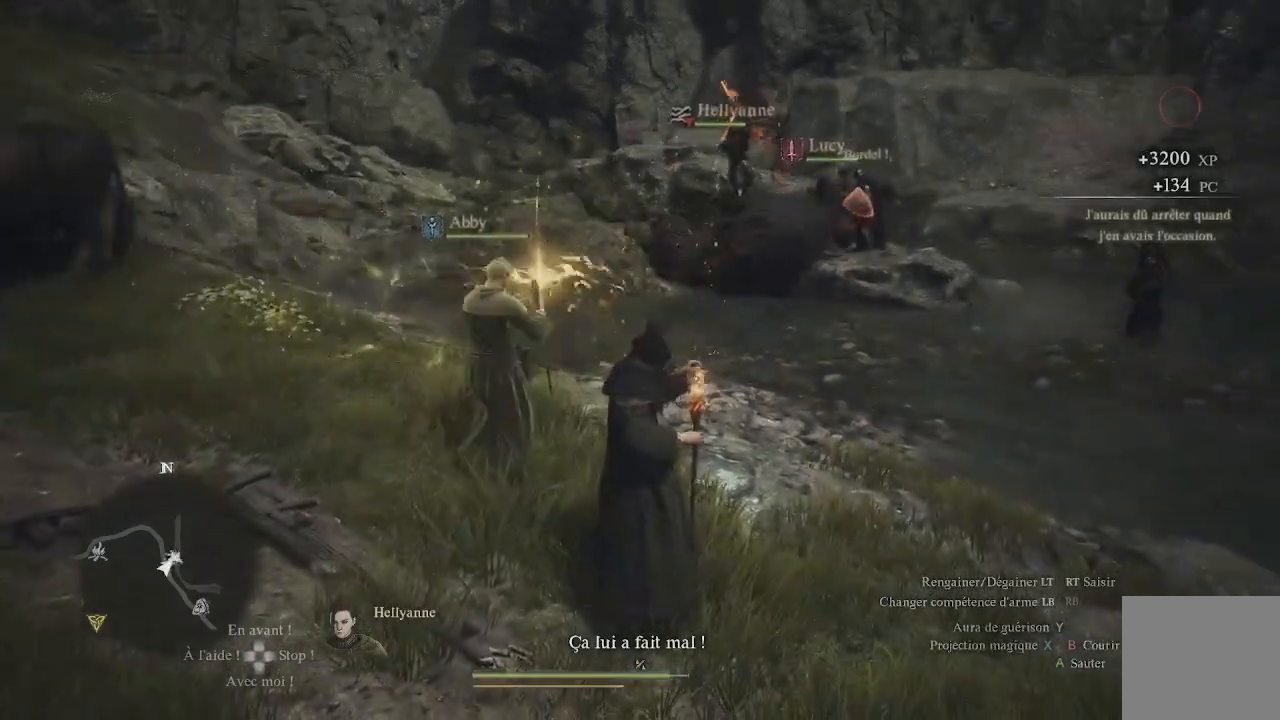
{"buttons": [], "left_stick": "center", "right_stick": "up-right", "events": [[317, "right_stick", "up-right"], [383, "left_stick", "center"]]}
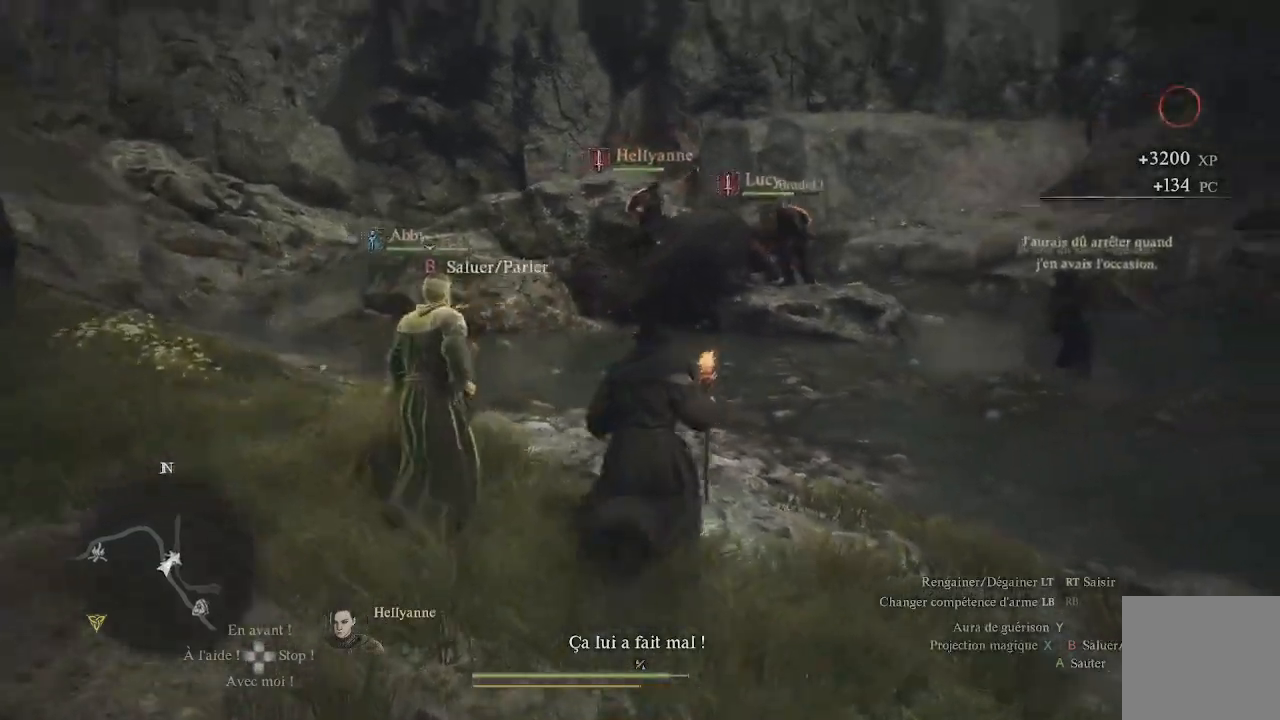
{"buttons": [], "left_stick": "up-left", "right_stick": "right", "events": [[167, "right_stick", "center"], [300, "right_stick", "right"], [317, "left_stick", "up"], [417, "left_stick", "up-left"]]}
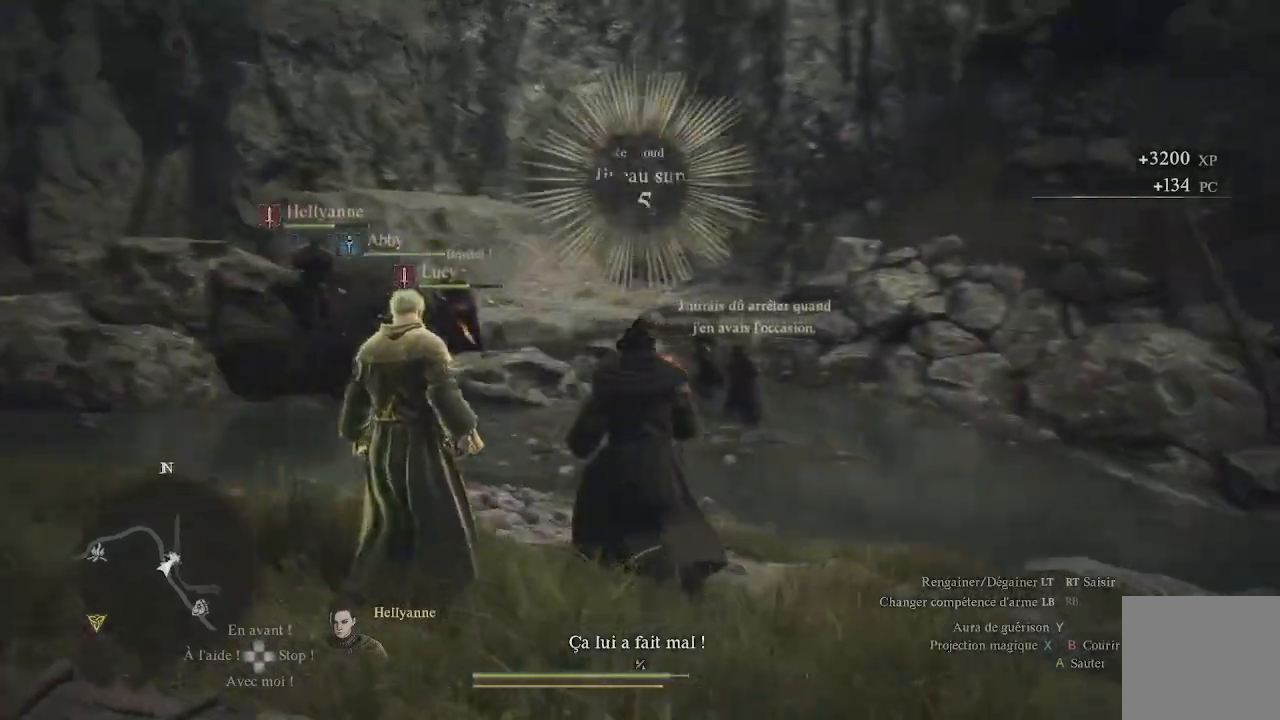
{"buttons": [], "left_stick": "up-left", "right_stick": "down-left", "events": [[50, "right_stick", "center"], [400, "right_stick", "down-left"]]}
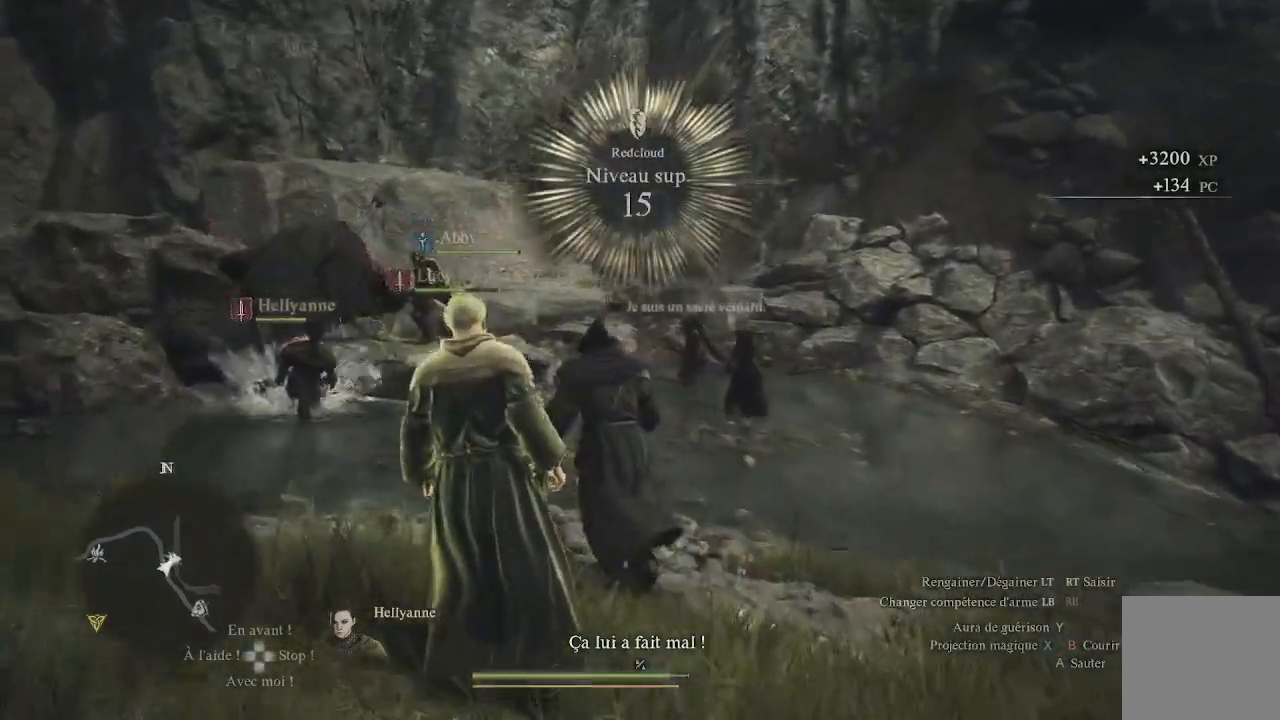
{"buttons": [], "left_stick": "up", "right_stick": "left", "events": [[167, "right_stick", "center"], [217, "left_stick", "up"], [500, "right_stick", "left"]]}
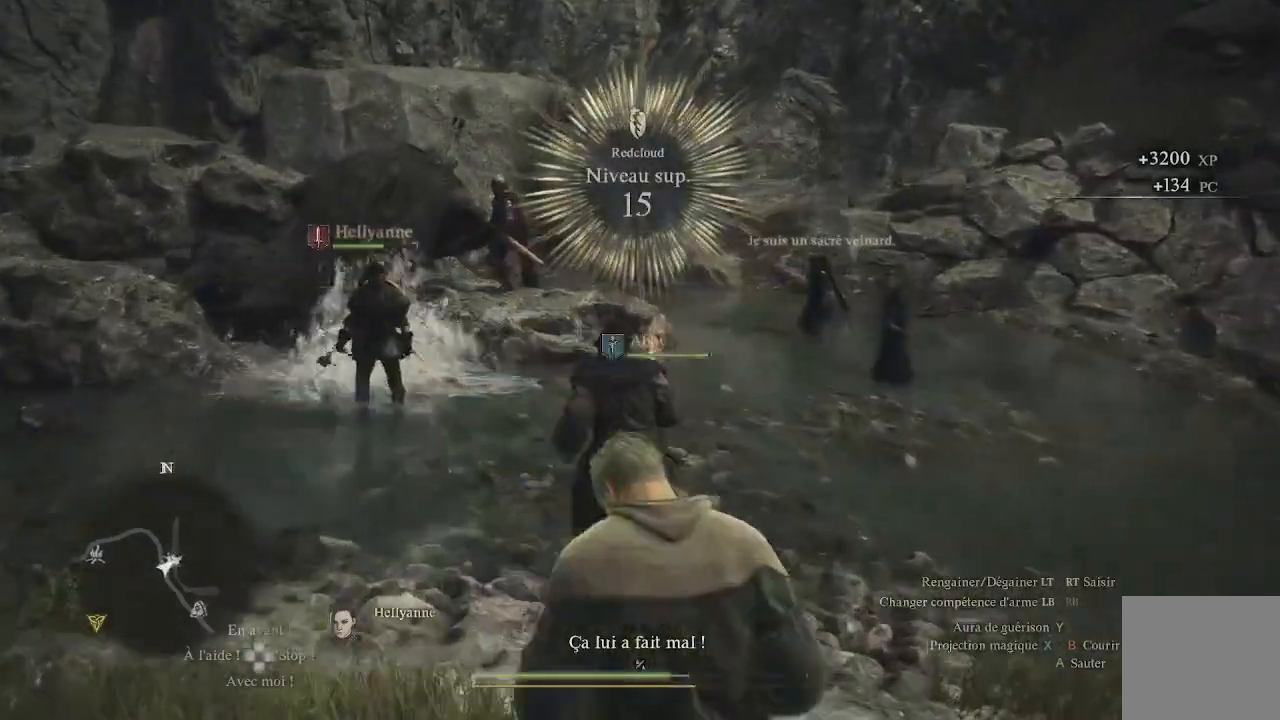
{"buttons": [], "left_stick": "up", "right_stick": "center", "events": [[250, "right_stick", "center"]]}
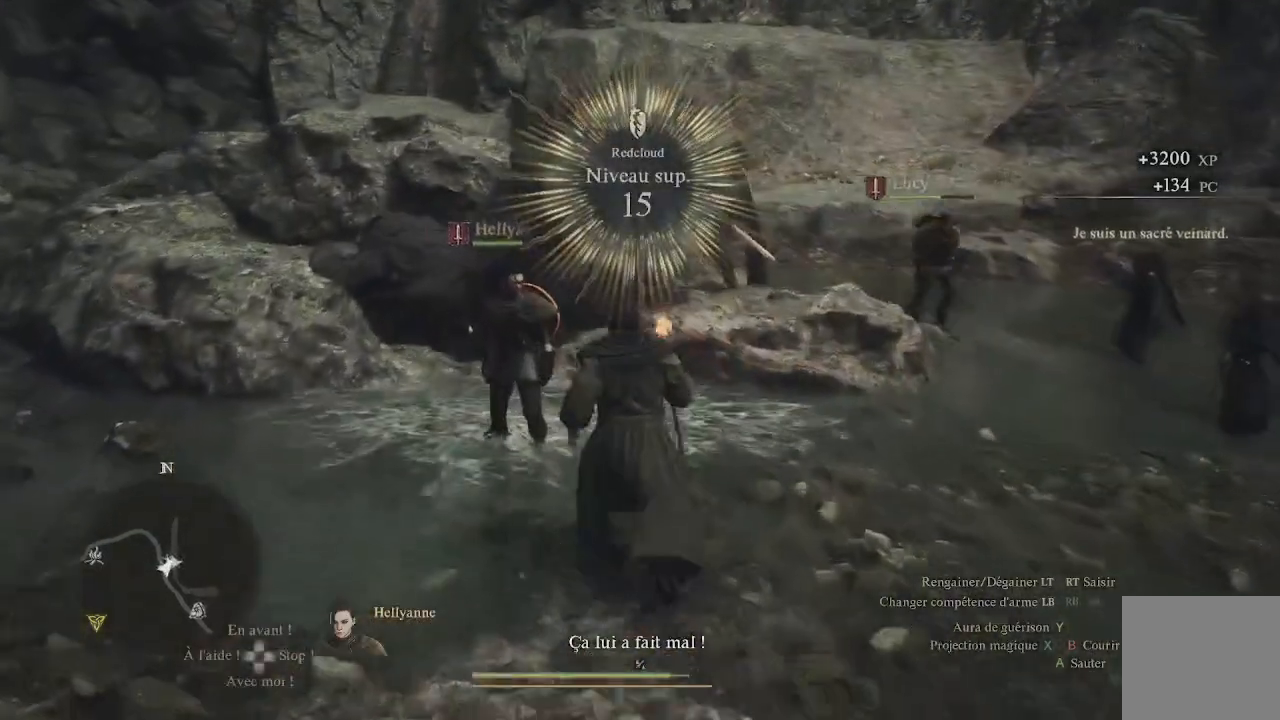
{"buttons": [], "left_stick": "center", "right_stick": "center", "events": [[100, "left_stick", "center"], [233, "right_stick", "left"], [417, "right_stick", "center"]]}
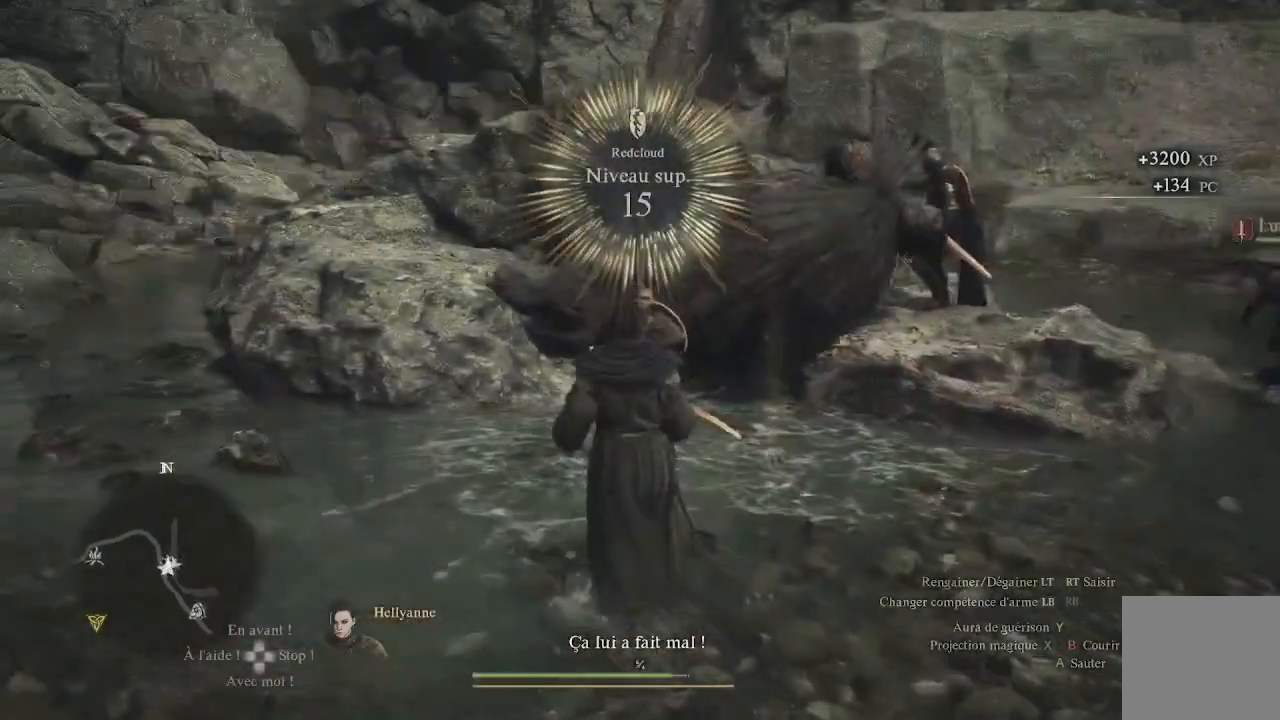
{"buttons": [], "left_stick": "center", "right_stick": "center", "events": []}
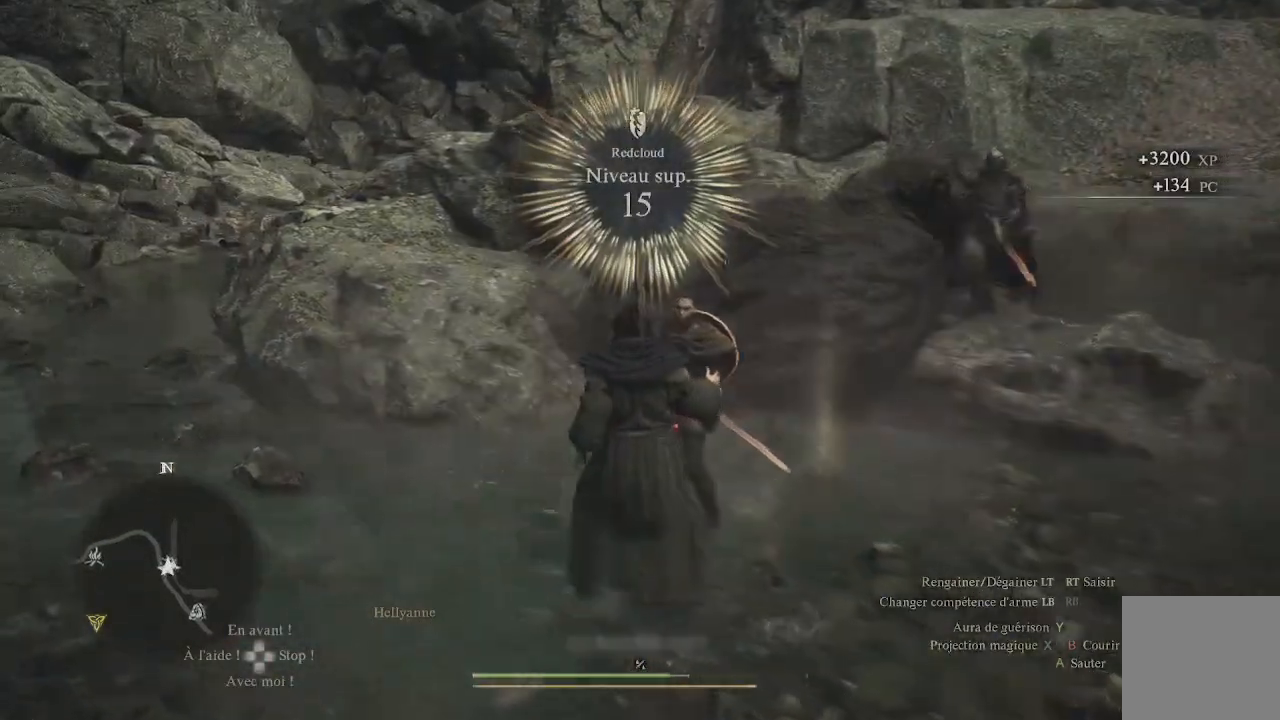
{"buttons": [], "left_stick": "up", "right_stick": "center", "events": [[33, "left_stick", "up"]]}
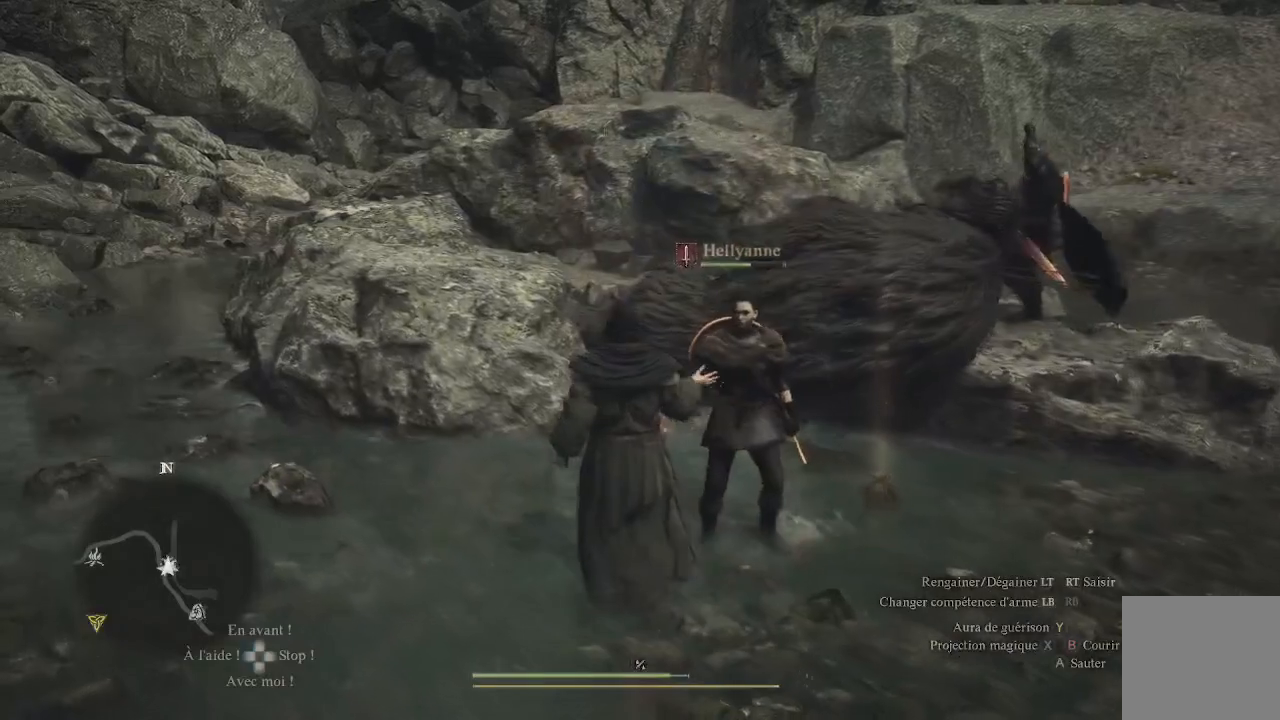
{"buttons": [], "left_stick": "up", "right_stick": "center", "events": [[67, "right_stick", "right"], [283, "right_stick", "center"]]}
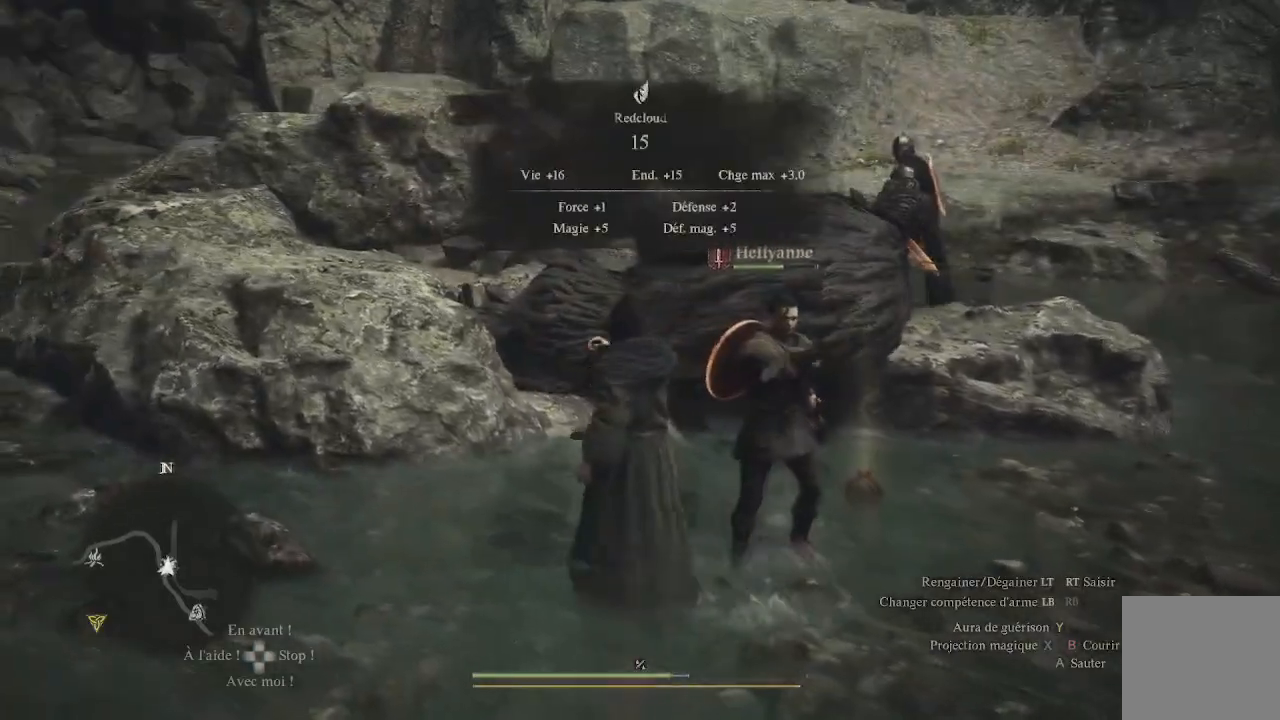
{"buttons": [], "left_stick": "up", "right_stick": "down-right", "events": [[83, "right_stick", "right"], [183, "left_stick", "center"], [283, "right_stick", "center"], [433, "left_stick", "up"], [467, "right_stick", "down-right"]]}